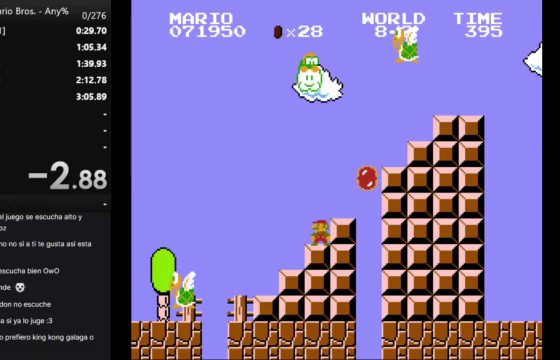
Gameplay with a controller (Nintendo layout); each line is a JSON object with the inputs held at the frame after it. "events" lists button and stick changes between this image and that frame as [ms after this image, input, new state], when the widget could be followed in between. Not read: L3 R3.
{"buttons": ["B", "DPAD_RIGHT"], "events": [[300, "A", "down"], [367, "A", "up"], [467, "DPAD_RIGHT", "down"]]}
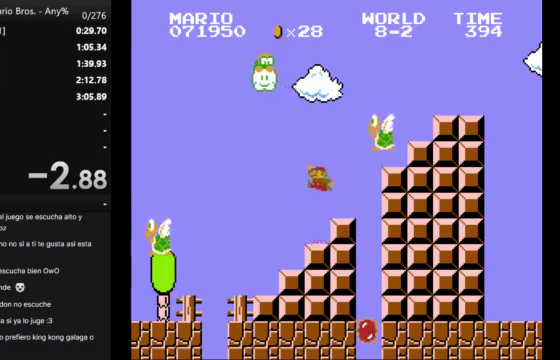
{"buttons": ["A", "B", "DPAD_RIGHT"], "events": [[233, "A", "down"]]}
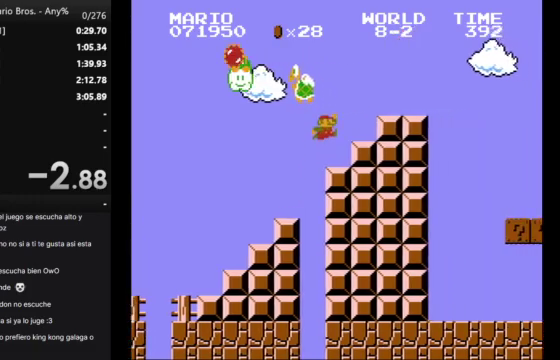
{"buttons": ["B", "DPAD_RIGHT"], "events": [[300, "A", "up"]]}
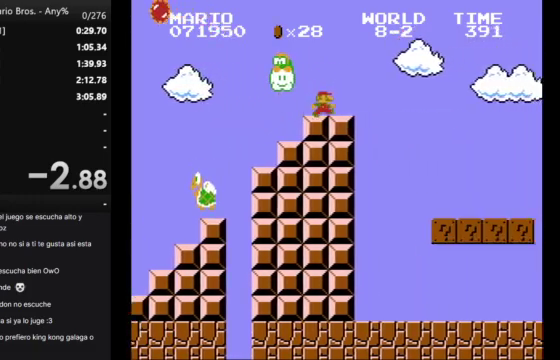
{"buttons": ["B", "DPAD_RIGHT"], "events": []}
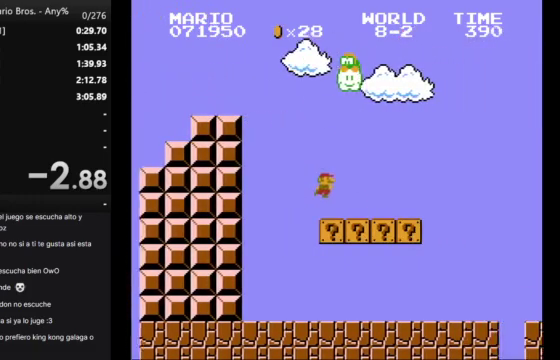
{"buttons": ["B", "DPAD_RIGHT"], "events": [[200, "A", "down"], [367, "A", "up"]]}
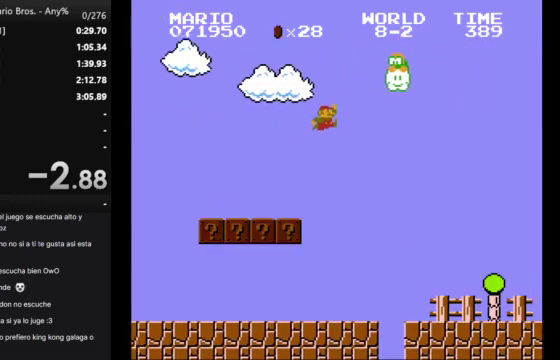
{"buttons": ["B", "DPAD_RIGHT"], "events": []}
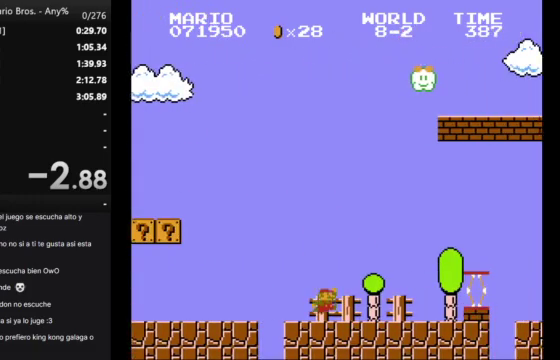
{"buttons": ["B", "DPAD_RIGHT"], "events": [[233, "A", "down"], [433, "A", "up"]]}
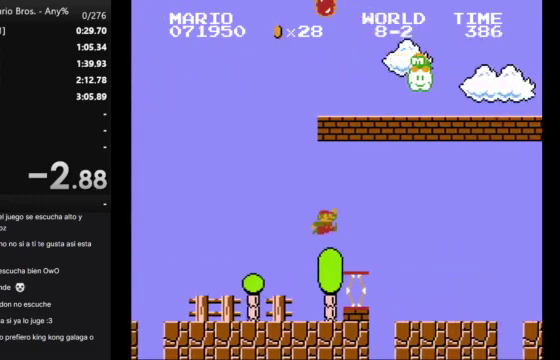
{"buttons": ["B", "DPAD_RIGHT"], "events": []}
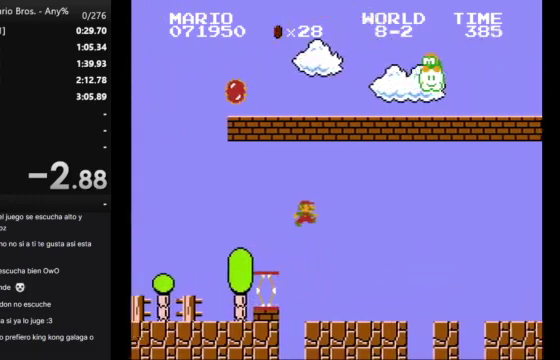
{"buttons": ["B", "DPAD_RIGHT"], "events": []}
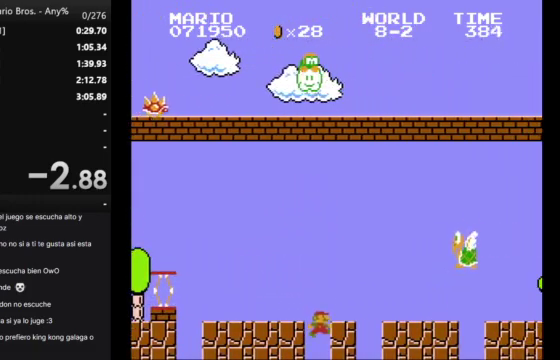
{"buttons": [], "events": [[367, "B", "up"], [367, "DPAD_RIGHT", "up"]]}
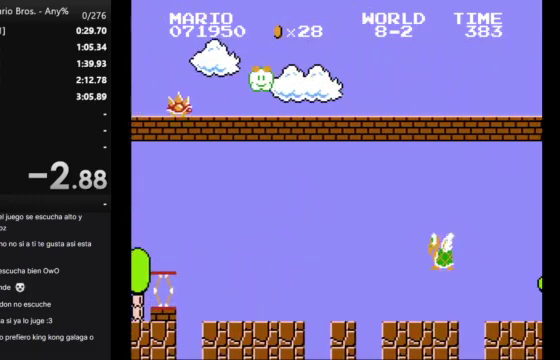
{"buttons": [], "events": []}
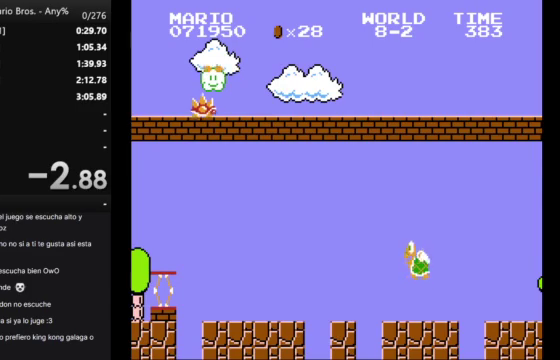
{"buttons": [], "events": []}
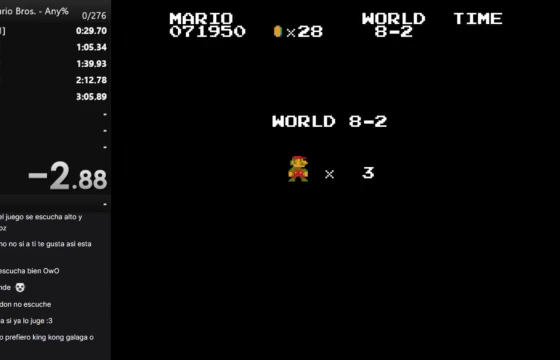
{"buttons": [], "events": []}
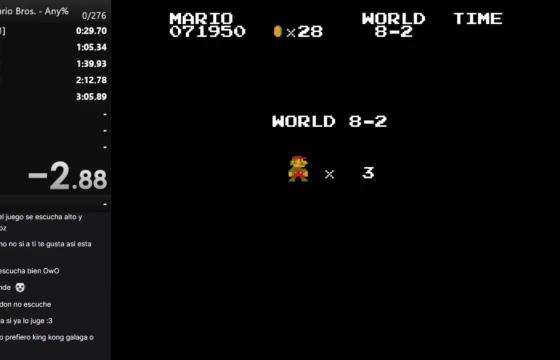
{"buttons": ["B", "DPAD_RIGHT"], "events": [[33, "B", "down"], [67, "DPAD_RIGHT", "down"]]}
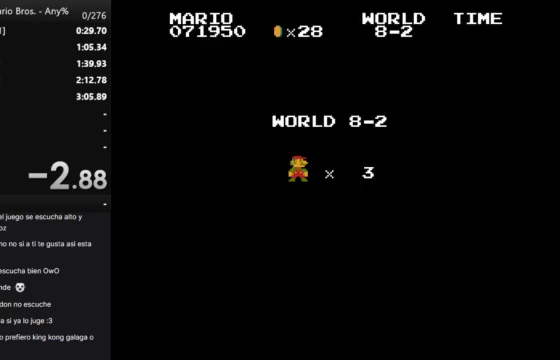
{"buttons": ["B", "DPAD_RIGHT"], "events": []}
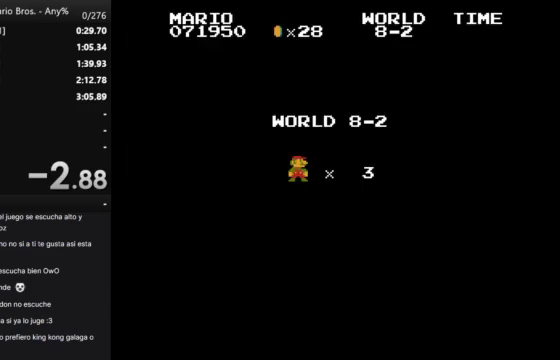
{"buttons": ["B", "DPAD_RIGHT"], "events": []}
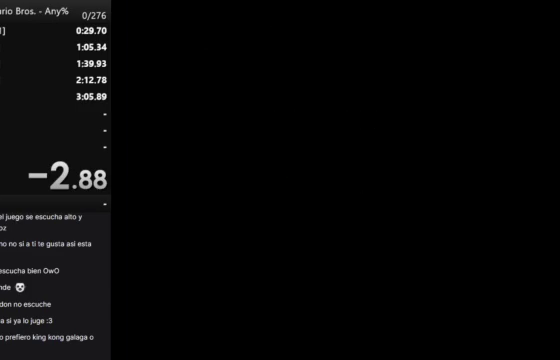
{"buttons": ["B", "DPAD_RIGHT"], "events": []}
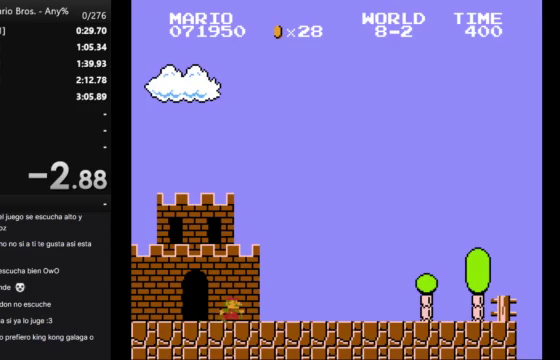
{"buttons": ["B", "DPAD_RIGHT"], "events": []}
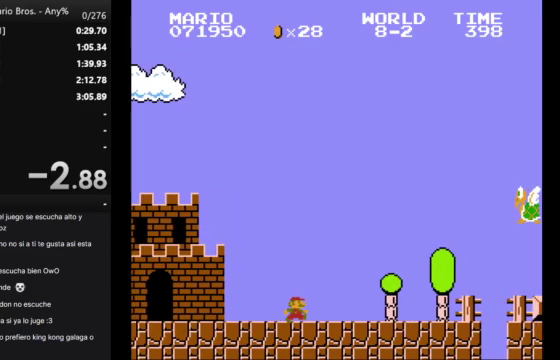
{"buttons": ["B", "DPAD_RIGHT"], "events": []}
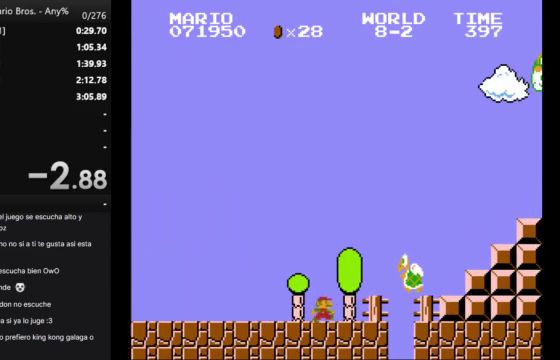
{"buttons": ["B", "DPAD_RIGHT"], "events": [[33, "A", "down"], [433, "A", "up"]]}
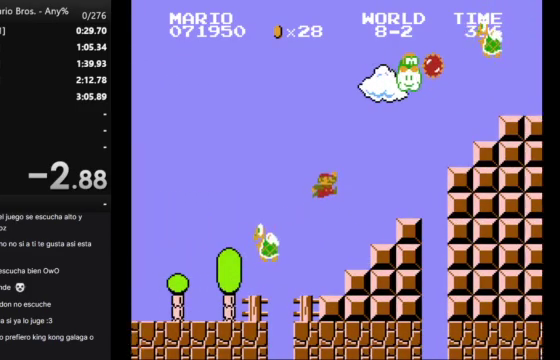
{"buttons": ["B"], "events": [[233, "DPAD_LEFT", "down"], [233, "DPAD_RIGHT", "up"], [367, "DPAD_LEFT", "up"]]}
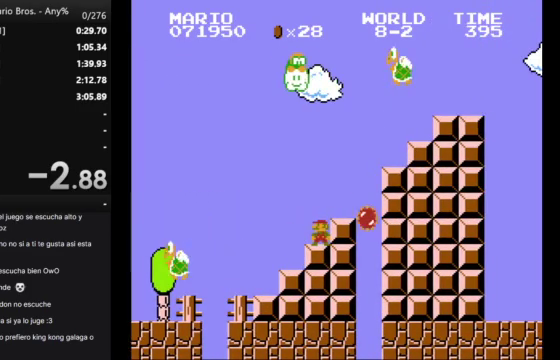
{"buttons": ["B", "DPAD_RIGHT"], "events": [[233, "A", "down"], [367, "A", "up"], [500, "DPAD_RIGHT", "down"]]}
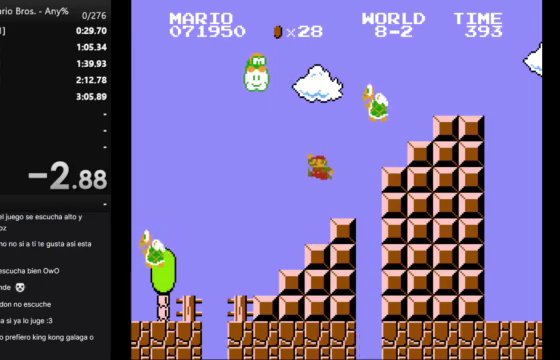
{"buttons": ["A", "B", "DPAD_RIGHT"], "events": [[300, "A", "down"]]}
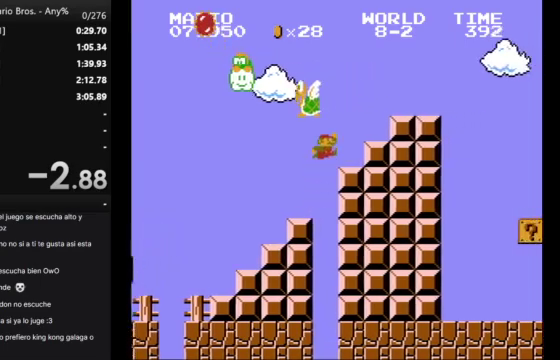
{"buttons": ["B", "DPAD_RIGHT"], "events": [[433, "A", "up"]]}
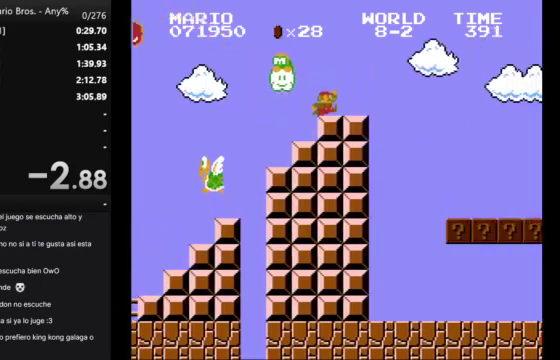
{"buttons": ["B", "DPAD_RIGHT"], "events": []}
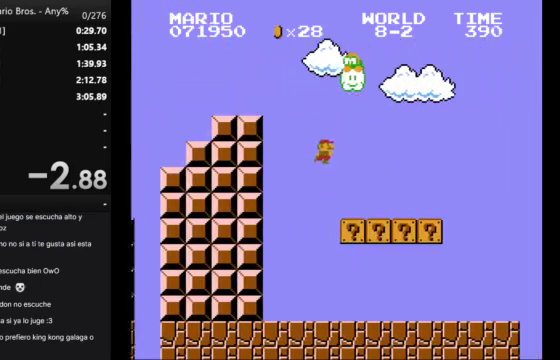
{"buttons": ["B", "DPAD_RIGHT"], "events": [[233, "A", "down"], [400, "A", "up"]]}
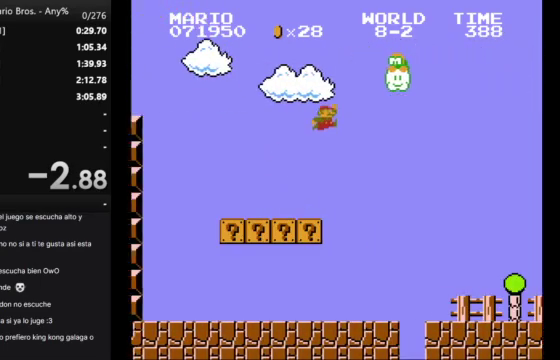
{"buttons": ["B", "DPAD_RIGHT"], "events": []}
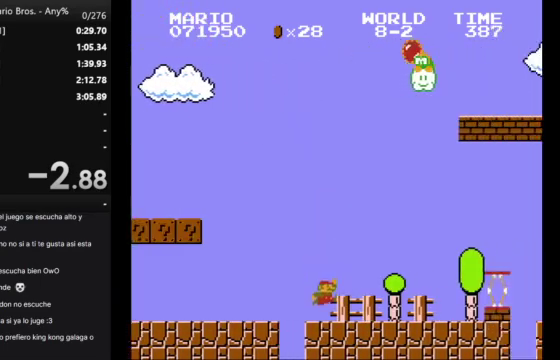
{"buttons": ["A", "B", "DPAD_RIGHT"], "events": [[300, "A", "down"]]}
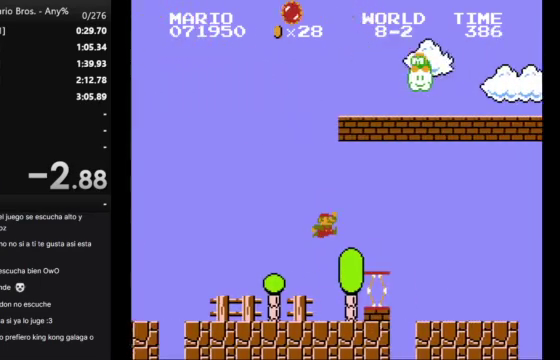
{"buttons": ["B", "DPAD_RIGHT"], "events": [[100, "A", "up"]]}
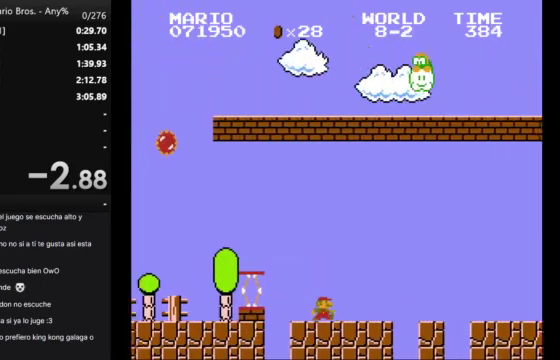
{"buttons": ["A", "B", "DPAD_RIGHT"], "events": [[233, "A", "down"]]}
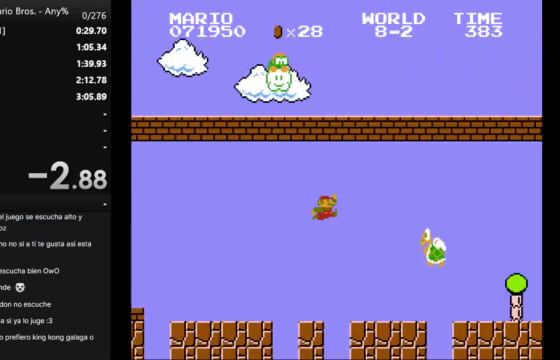
{"buttons": ["B", "DPAD_RIGHT"], "events": [[400, "A", "up"]]}